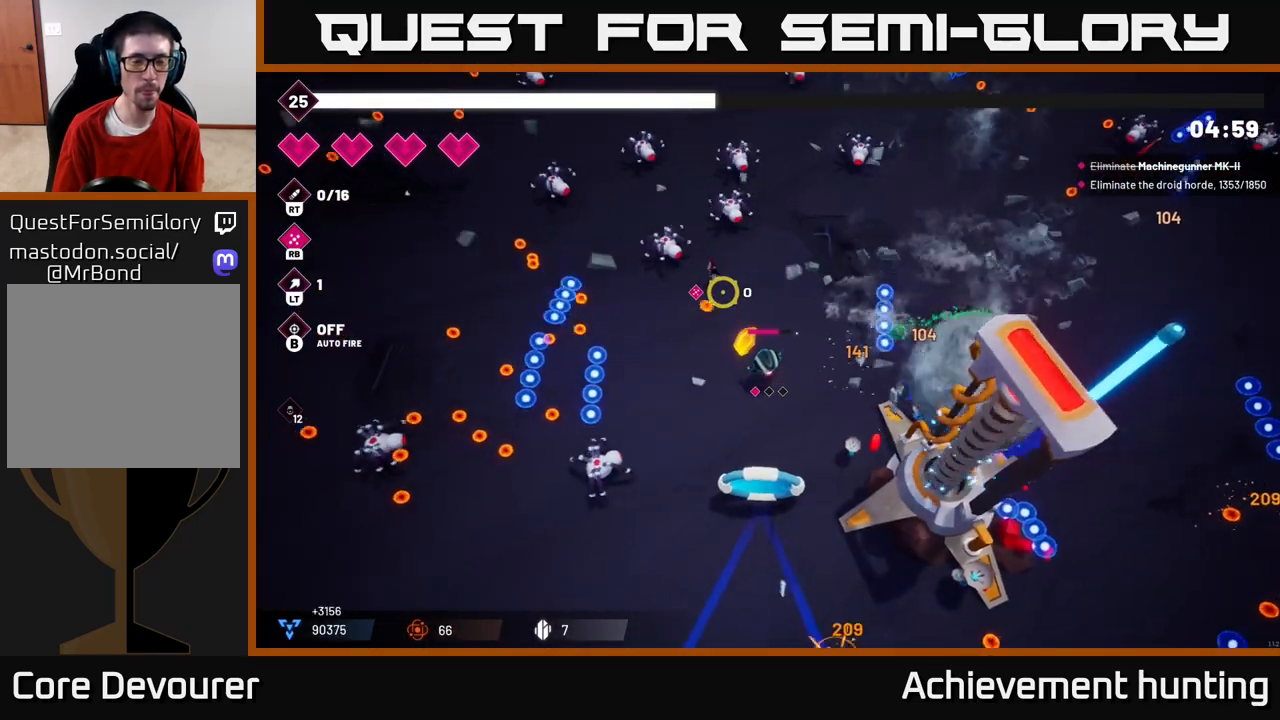
Gameplay with a controller (Xbox layout); each line is a JSON object with the inputs held at the frame after it. "events" lists button and stick changes between this image and that frame as [ms after this image, input, new state], when the widget could be followed in between.
{"buttons": [], "left_stick": "left", "right_stick": "up-left", "events": [[50, "left_stick", "up-left"], [67, "R2", "up"], [267, "R1", "down"], [350, "right_stick", "left"], [367, "R1", "up"], [417, "left_stick", "left"], [467, "right_stick", "up-left"]]}
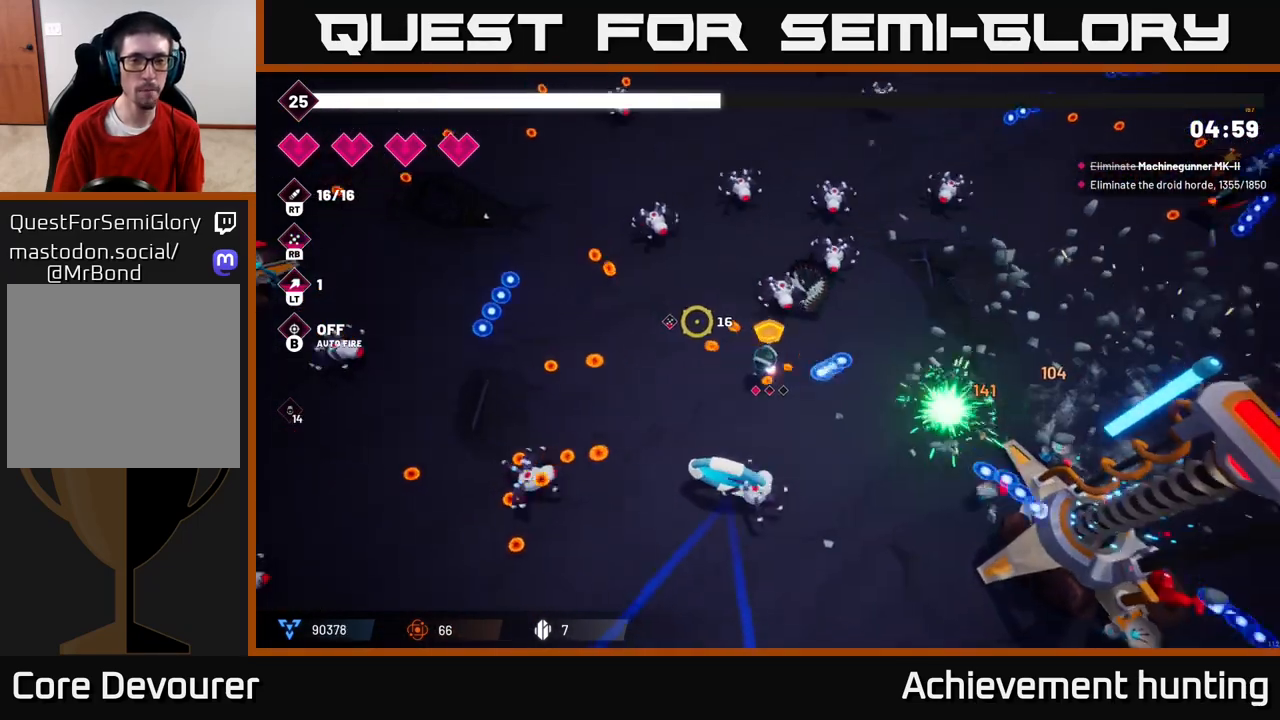
{"buttons": [], "left_stick": "up-left", "right_stick": "up-right", "events": [[167, "left_stick", "up-left"], [350, "right_stick", "up-right"]]}
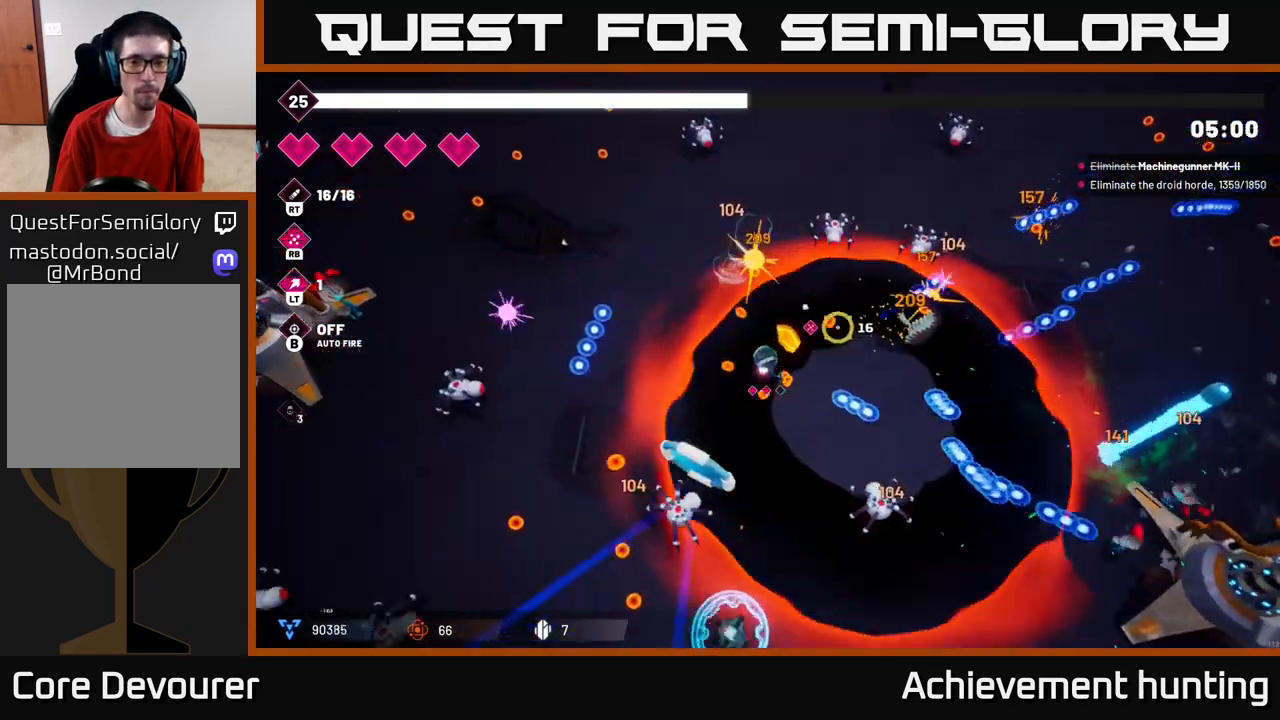
{"buttons": [], "left_stick": "up-left", "right_stick": "right", "events": [[150, "R1", "down"], [267, "R1", "up"], [383, "R1", "down"], [450, "R1", "up"], [467, "right_stick", "right"]]}
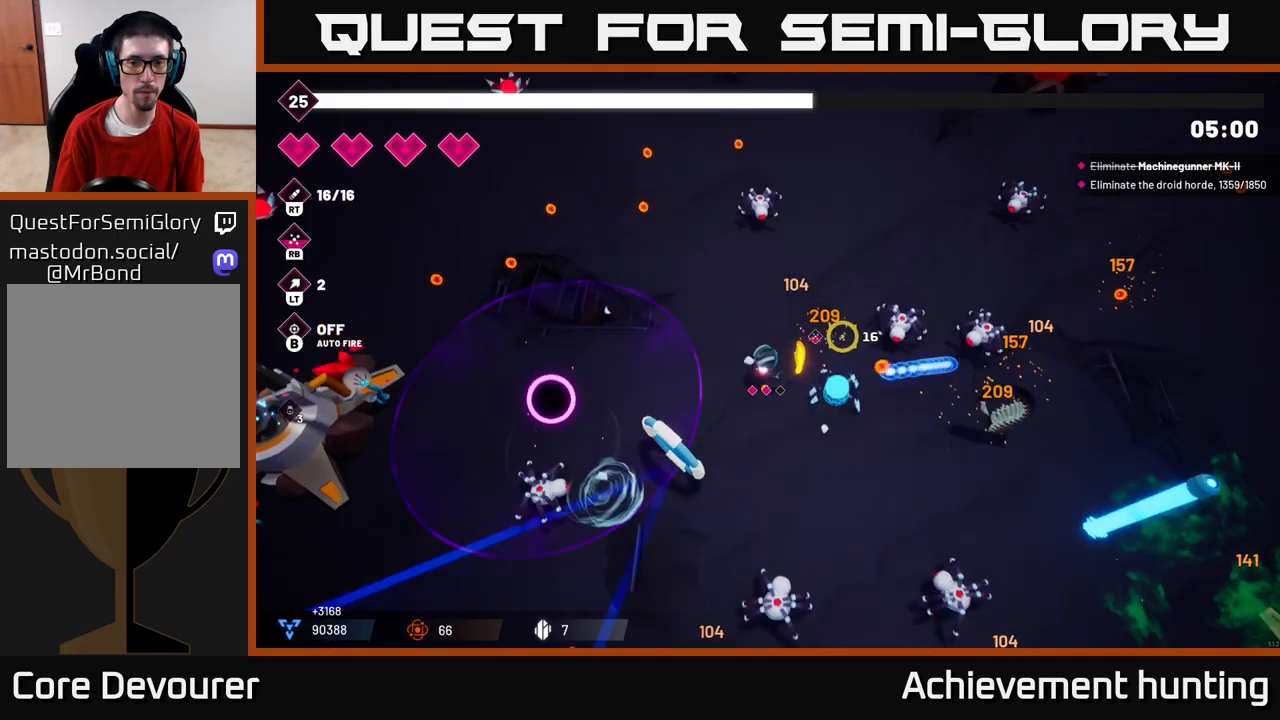
{"buttons": ["L2", "R2"], "left_stick": "up-left", "right_stick": "right", "events": [[67, "R1", "down"], [150, "R1", "up"], [200, "L2", "down"], [233, "R2", "down"], [367, "L2", "up"], [367, "R2", "up"], [483, "L2", "down"], [500, "R2", "down"]]}
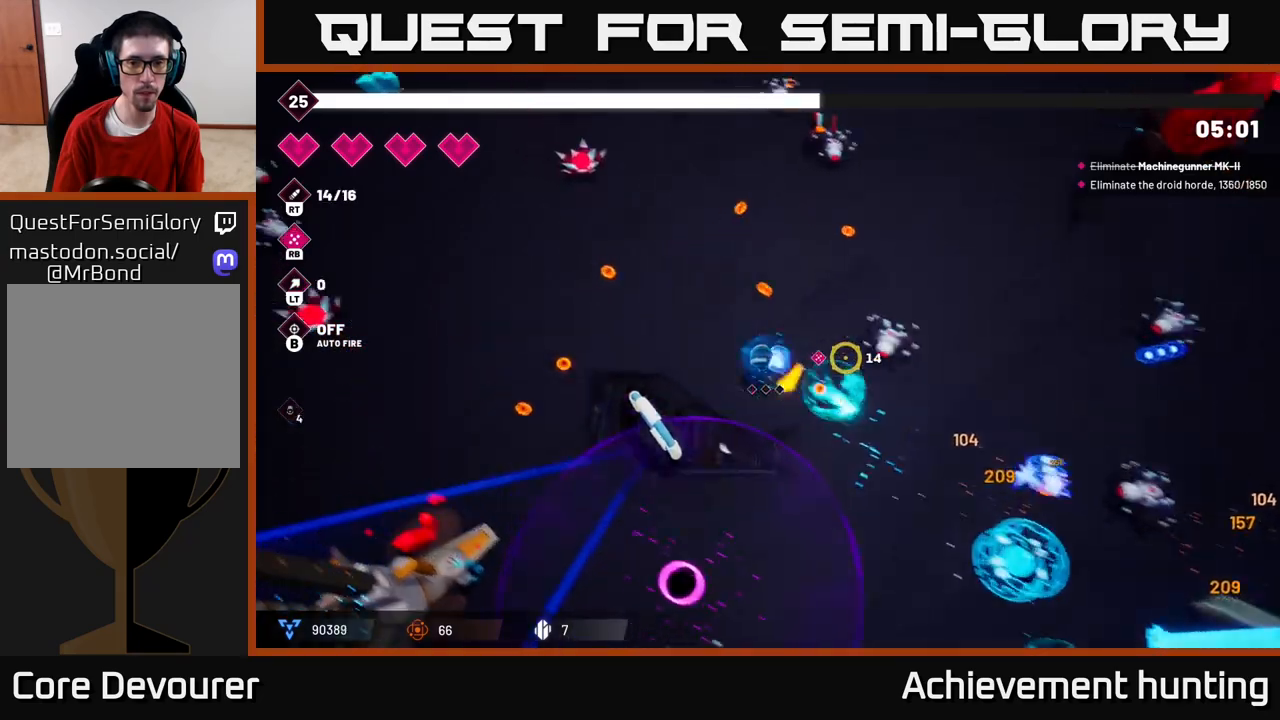
{"buttons": ["R2"], "left_stick": "down-left", "right_stick": "down-left", "events": [[100, "L2", "up"], [217, "R2", "up"], [217, "left_stick", "left"], [317, "left_stick", "down-left"], [383, "right_stick", "down"], [450, "R2", "down"], [500, "right_stick", "down-left"]]}
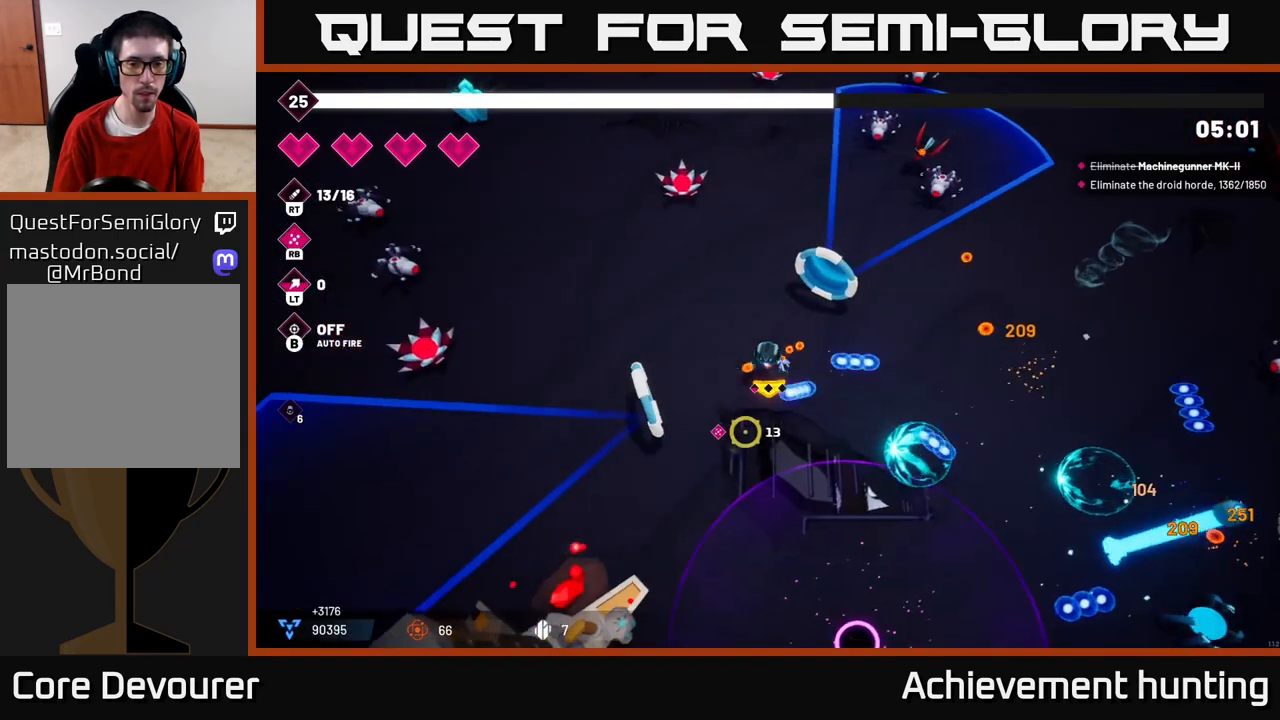
{"buttons": ["R2"], "left_stick": "left", "right_stick": "down-left", "events": [[100, "R2", "up"], [183, "R2", "down"], [333, "R2", "up"], [383, "R2", "down"], [383, "left_stick", "left"]]}
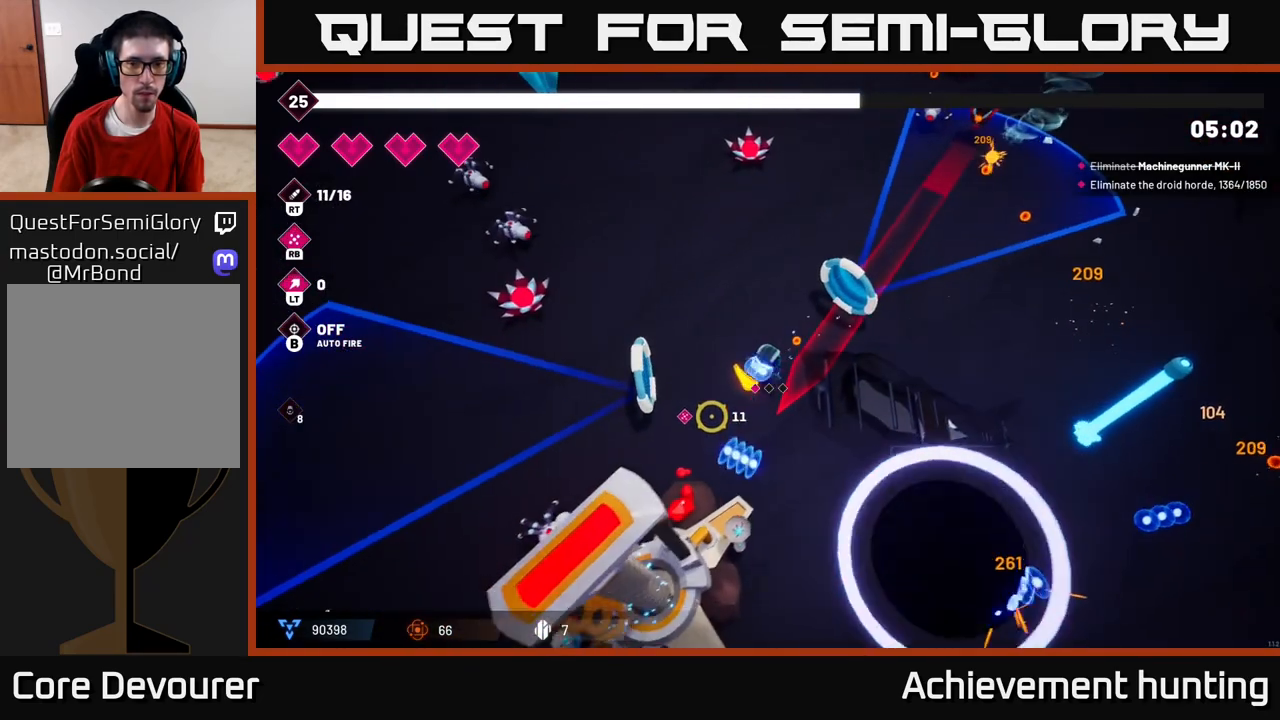
{"buttons": ["R2"], "left_stick": "left", "right_stick": "down", "events": [[267, "right_stick", "down"]]}
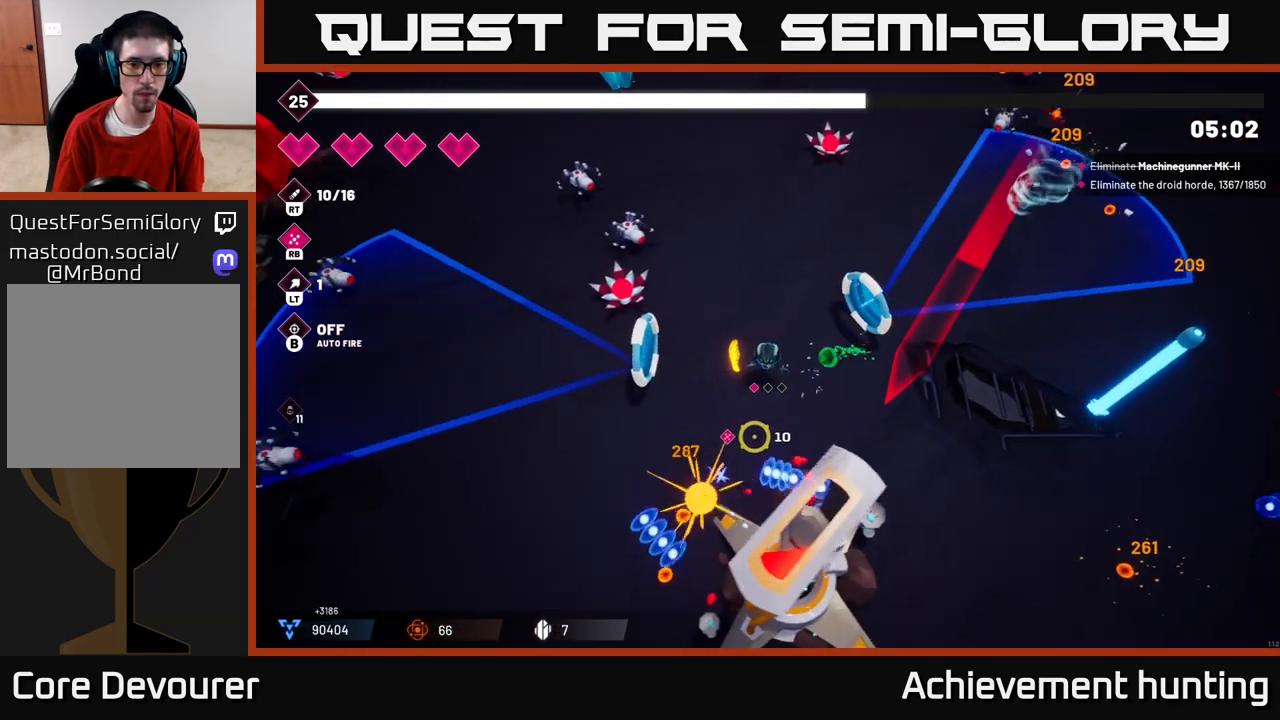
{"buttons": ["R2"], "left_stick": "right", "right_stick": "up-right", "events": [[67, "R2", "up"], [150, "right_stick", "right"], [233, "left_stick", "down-left"], [283, "right_stick", "up-right"], [383, "R2", "down"], [383, "left_stick", "down-right"], [433, "left_stick", "right"]]}
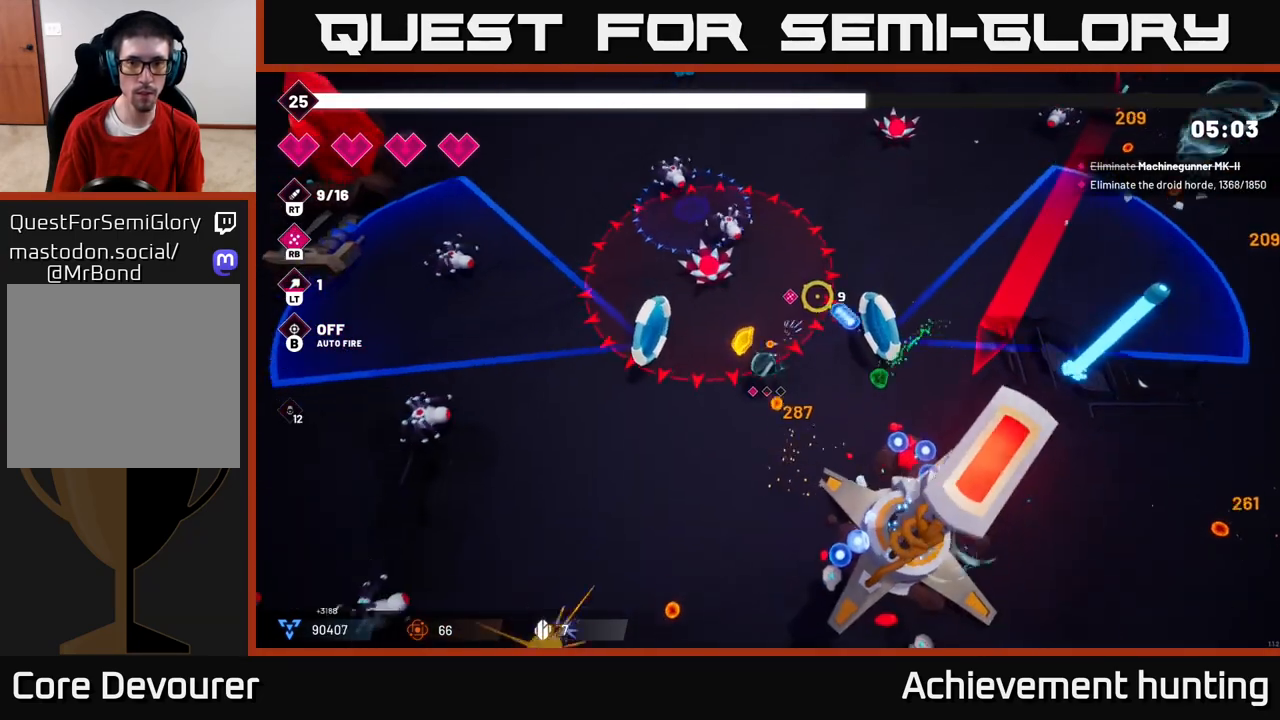
{"buttons": ["R2"], "left_stick": "up-right", "right_stick": "up-right", "events": [[83, "R2", "up"], [83, "left_stick", "up-right"], [150, "R2", "down"], [333, "R2", "up"], [450, "R2", "down"]]}
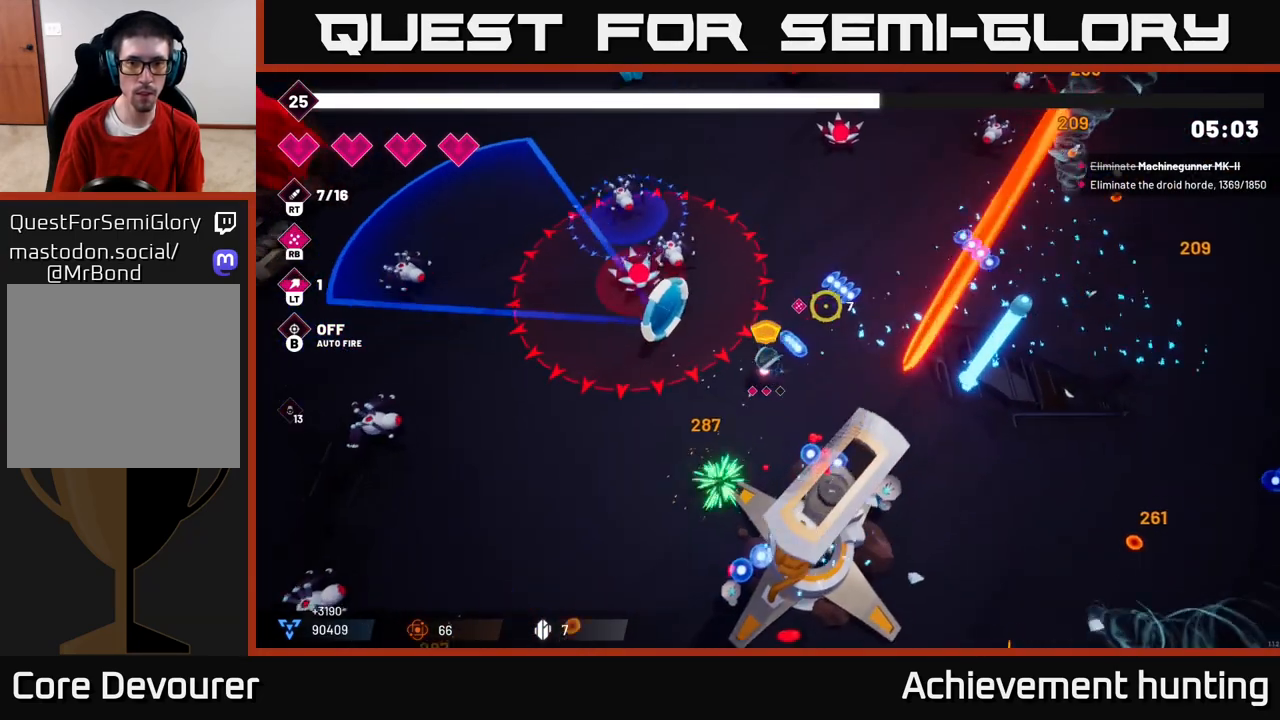
{"buttons": [], "left_stick": "up-right", "right_stick": "up-left", "events": [[50, "R2", "up"], [50, "right_stick", "up-left"], [200, "R2", "down"], [400, "R2", "up"]]}
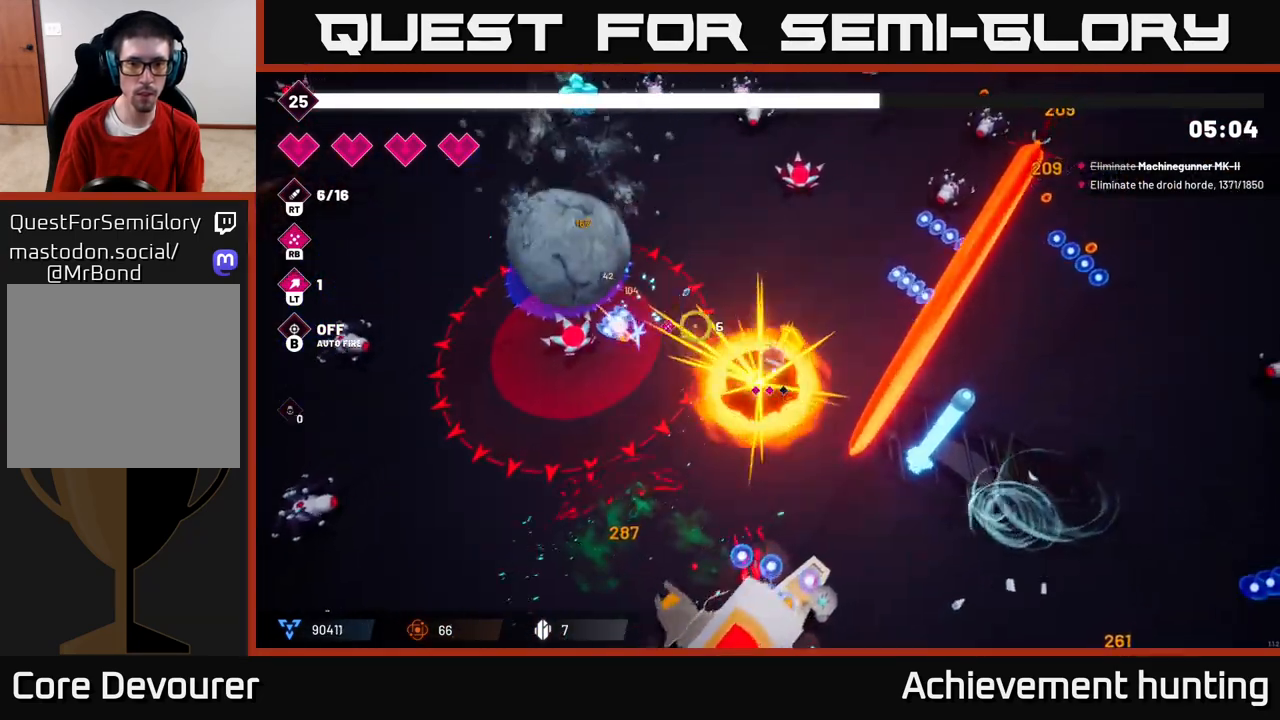
{"buttons": ["R2"], "left_stick": "up-right", "right_stick": "up-right", "events": [[50, "left_stick", "up"], [83, "R2", "down"], [100, "right_stick", "up-right"], [233, "left_stick", "up-right"], [250, "R2", "up"], [383, "R2", "down"]]}
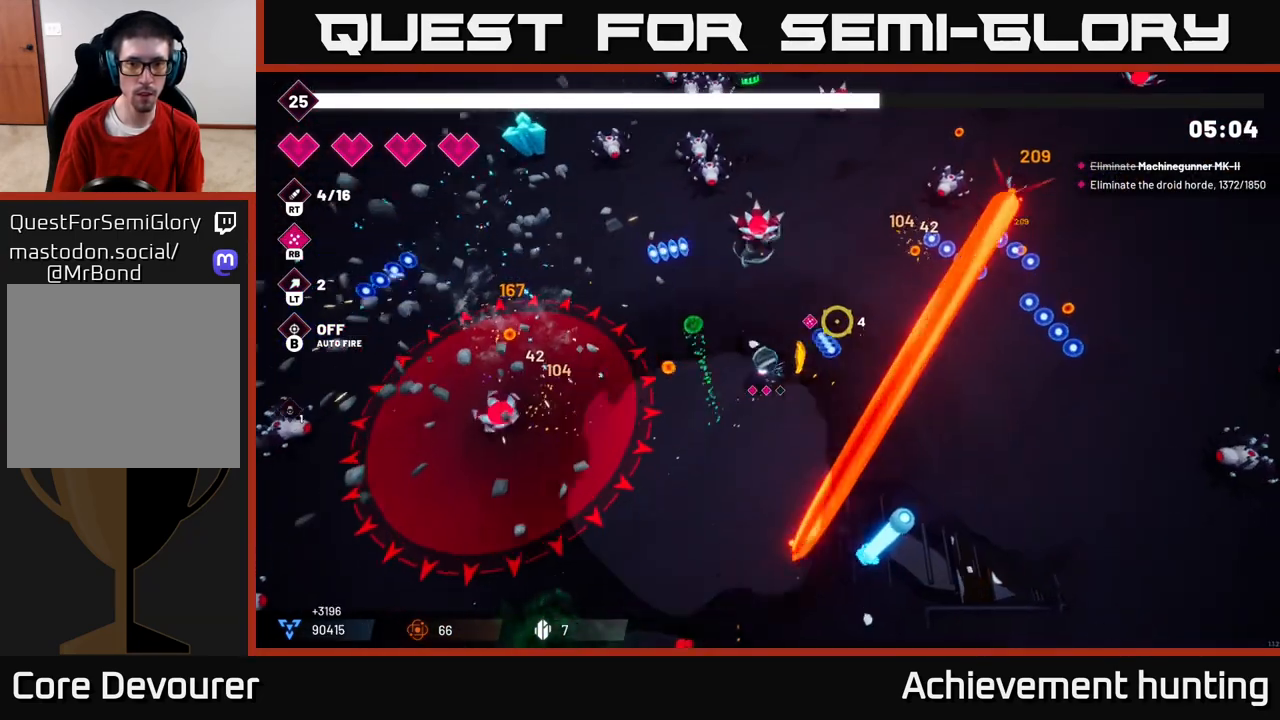
{"buttons": ["R2"], "left_stick": "center", "right_stick": "up-right", "events": [[17, "left_stick", "center"], [50, "R2", "up"], [150, "R2", "down"], [300, "R2", "up"], [383, "R2", "down"]]}
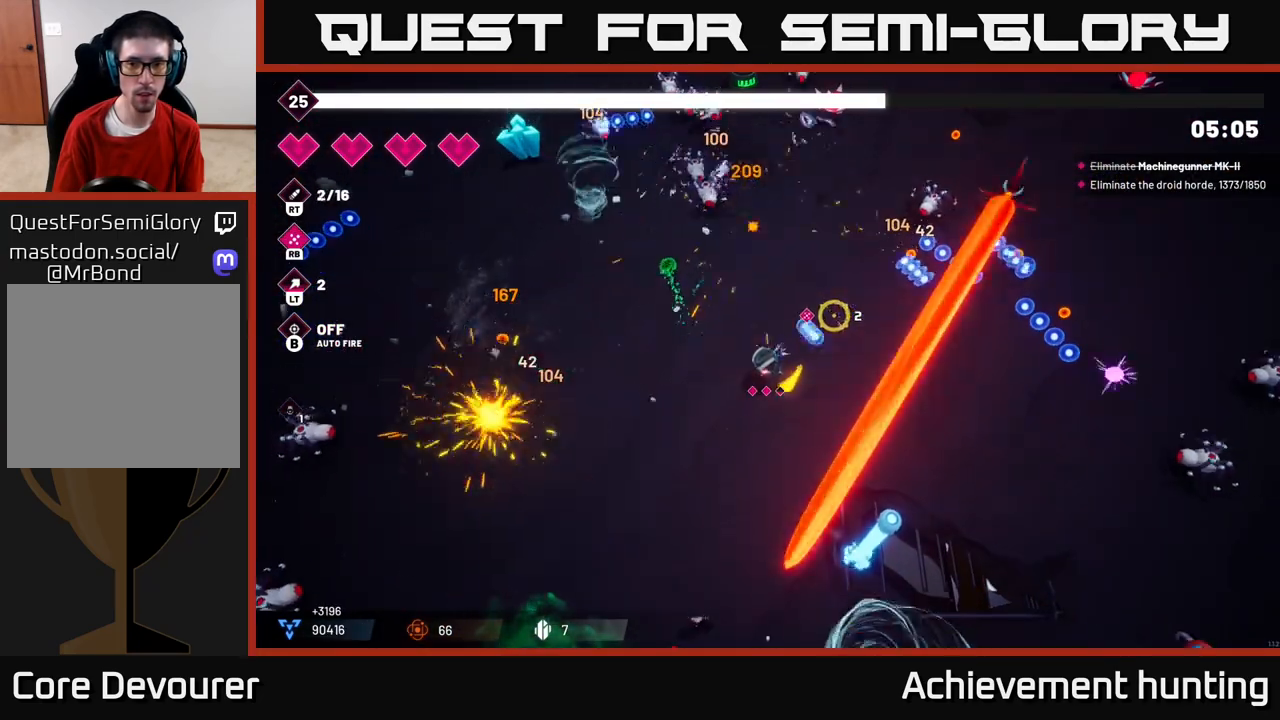
{"buttons": [], "left_stick": "up-left", "right_stick": "up-right", "events": [[50, "R2", "up"], [117, "R2", "down"], [133, "left_stick", "right"], [267, "R2", "up"], [350, "left_stick", "up-left"]]}
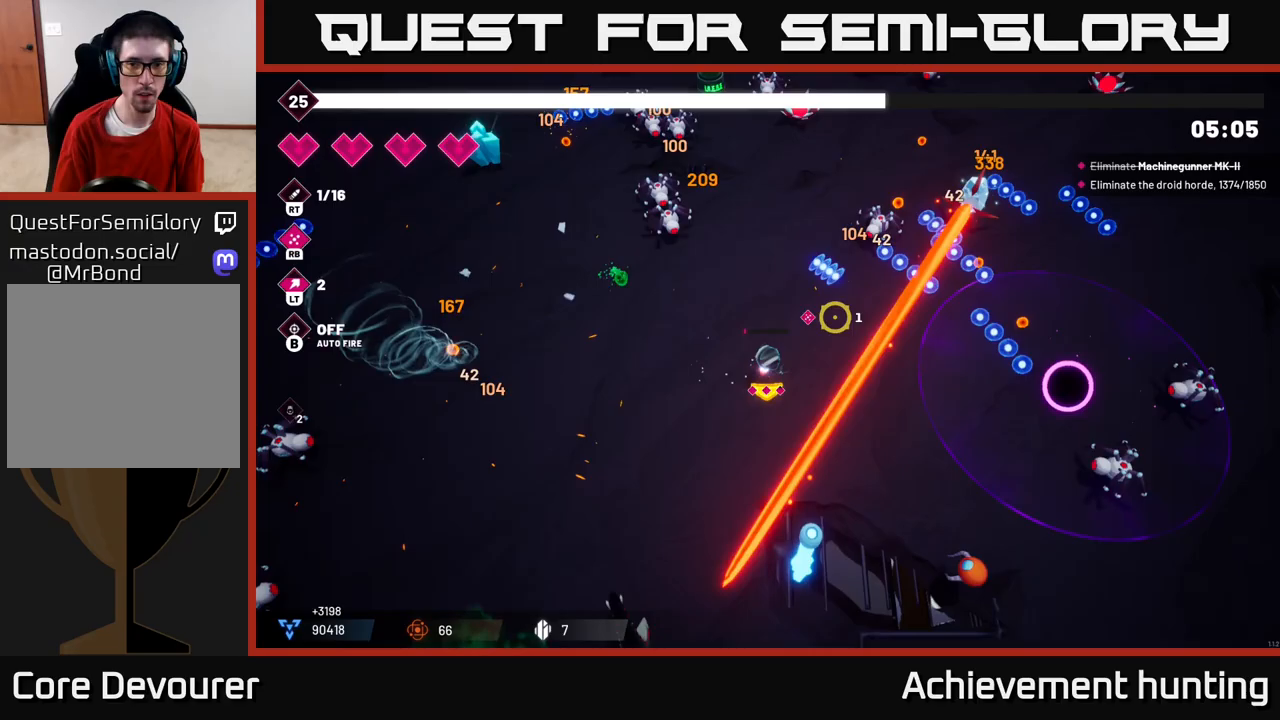
{"buttons": [], "left_stick": "up-right", "right_stick": "right", "events": [[50, "left_stick", "up"], [100, "R1", "down"], [233, "R1", "up"], [233, "left_stick", "up-right"], [483, "right_stick", "right"]]}
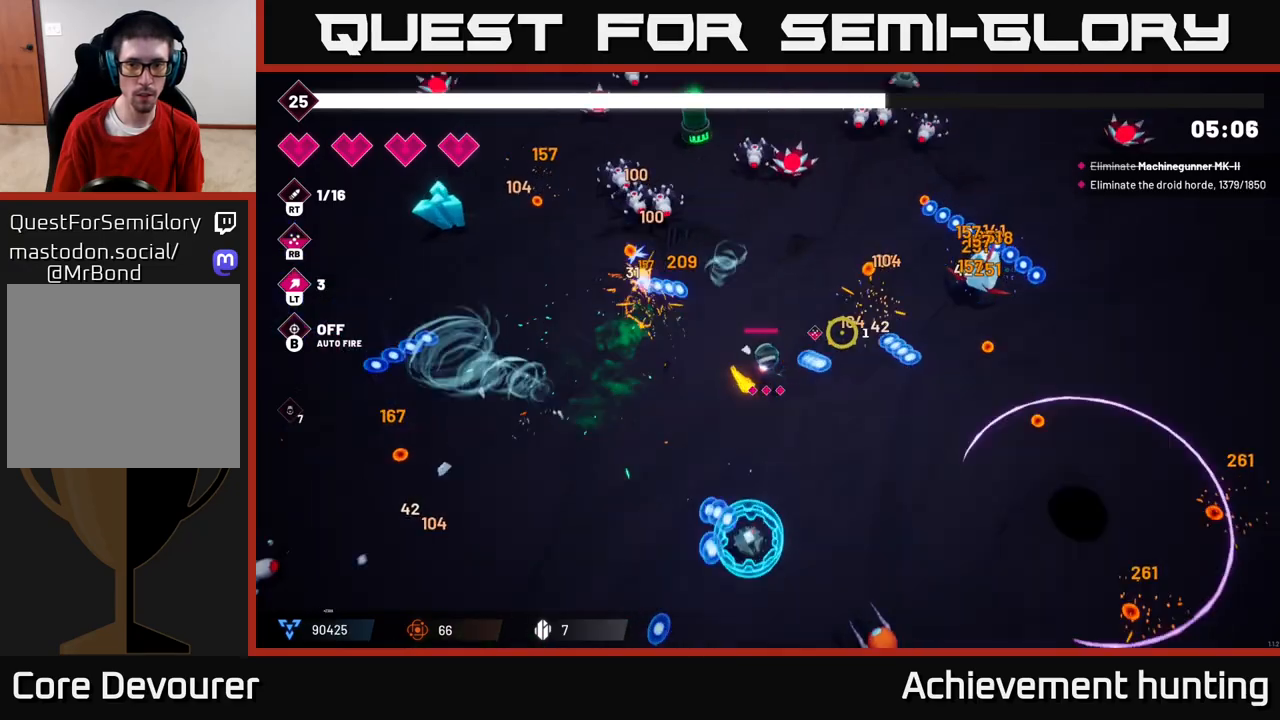
{"buttons": ["R2"], "left_stick": "up-right", "right_stick": "right", "events": [[367, "R2", "down"]]}
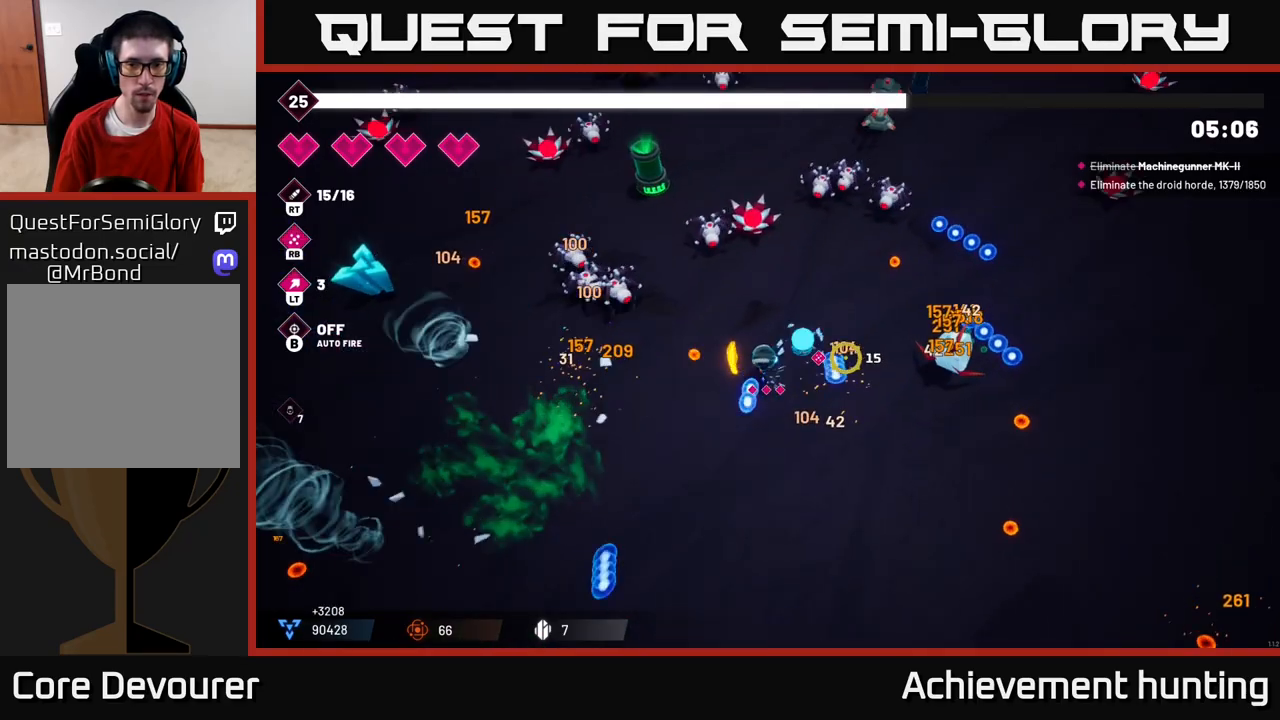
{"buttons": [], "left_stick": "up-right", "right_stick": "up-left", "events": [[33, "R2", "up"], [83, "R2", "down"], [250, "R2", "up"], [333, "right_stick", "up"], [467, "right_stick", "up-left"]]}
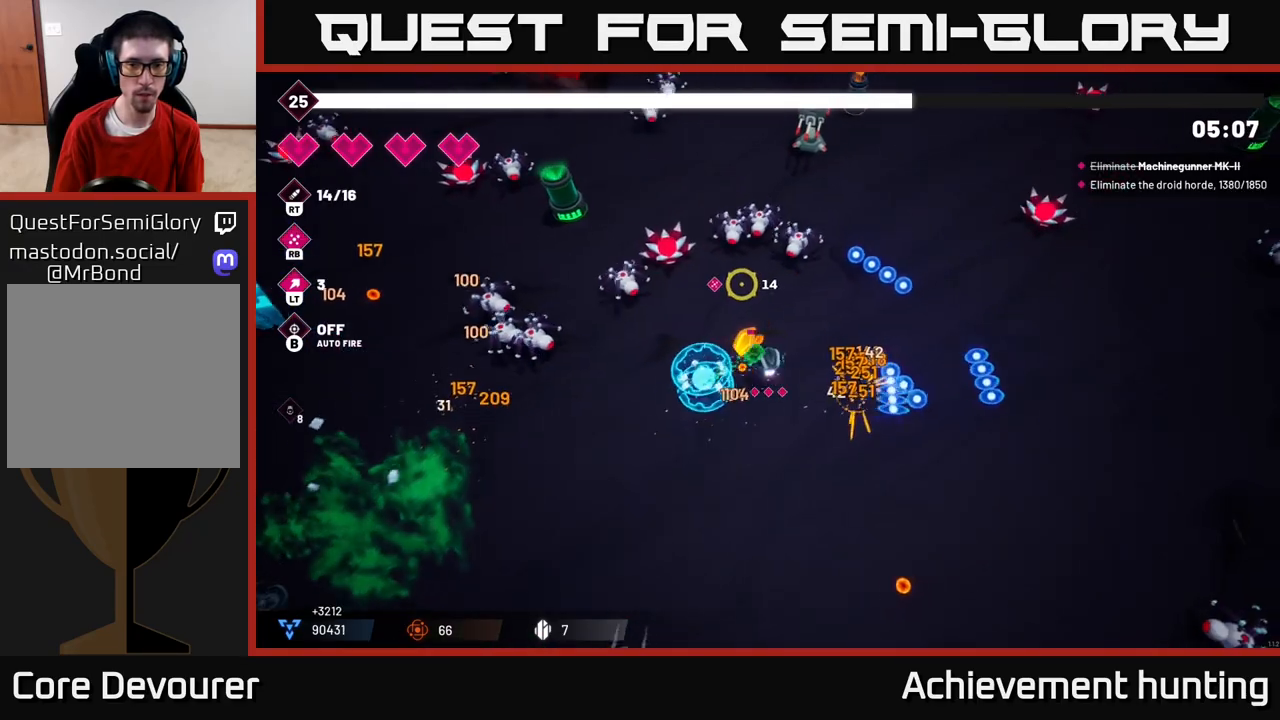
{"buttons": [], "left_stick": "up-right", "right_stick": "left", "events": [[33, "R2", "down"], [183, "R2", "up"], [300, "R2", "down"], [400, "right_stick", "left"], [467, "R2", "up"]]}
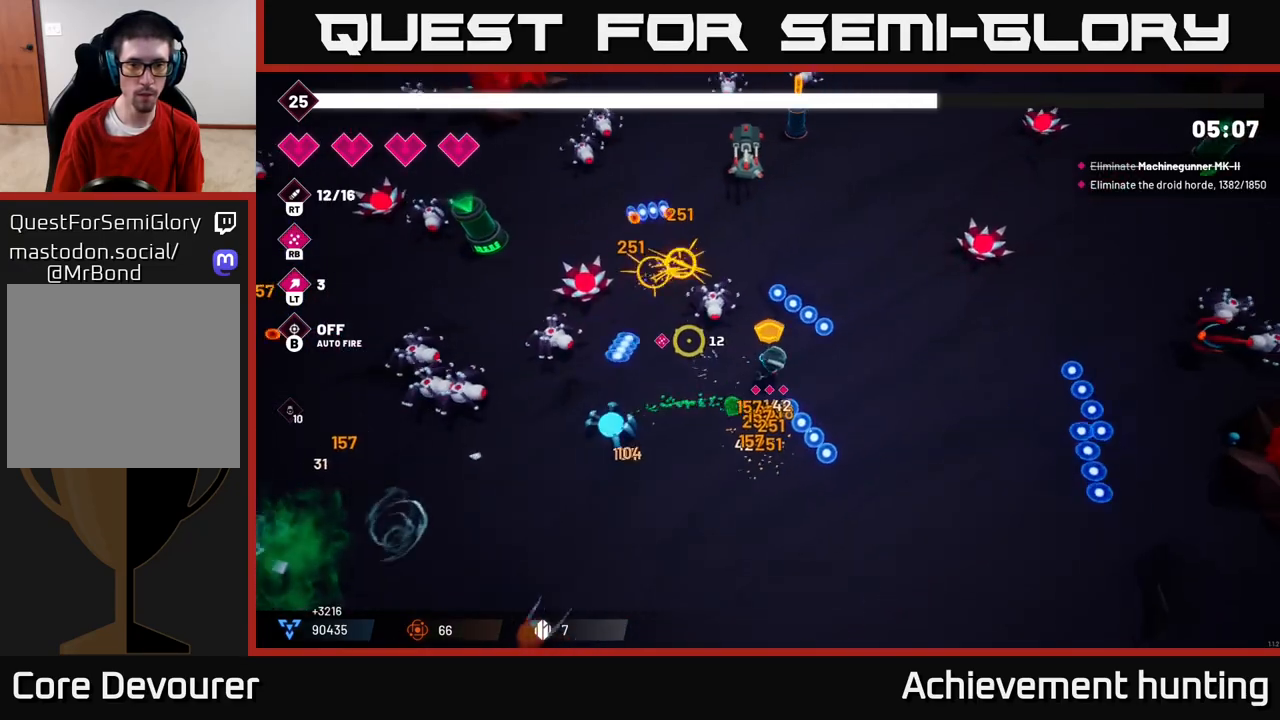
{"buttons": ["R2"], "left_stick": "down-left", "right_stick": "up-left", "events": [[17, "left_stick", "center"], [50, "R2", "down"], [133, "right_stick", "up-left"], [233, "R2", "up"], [267, "left_stick", "down-right"], [333, "left_stick", "down"], [350, "R2", "down"], [433, "left_stick", "down-left"]]}
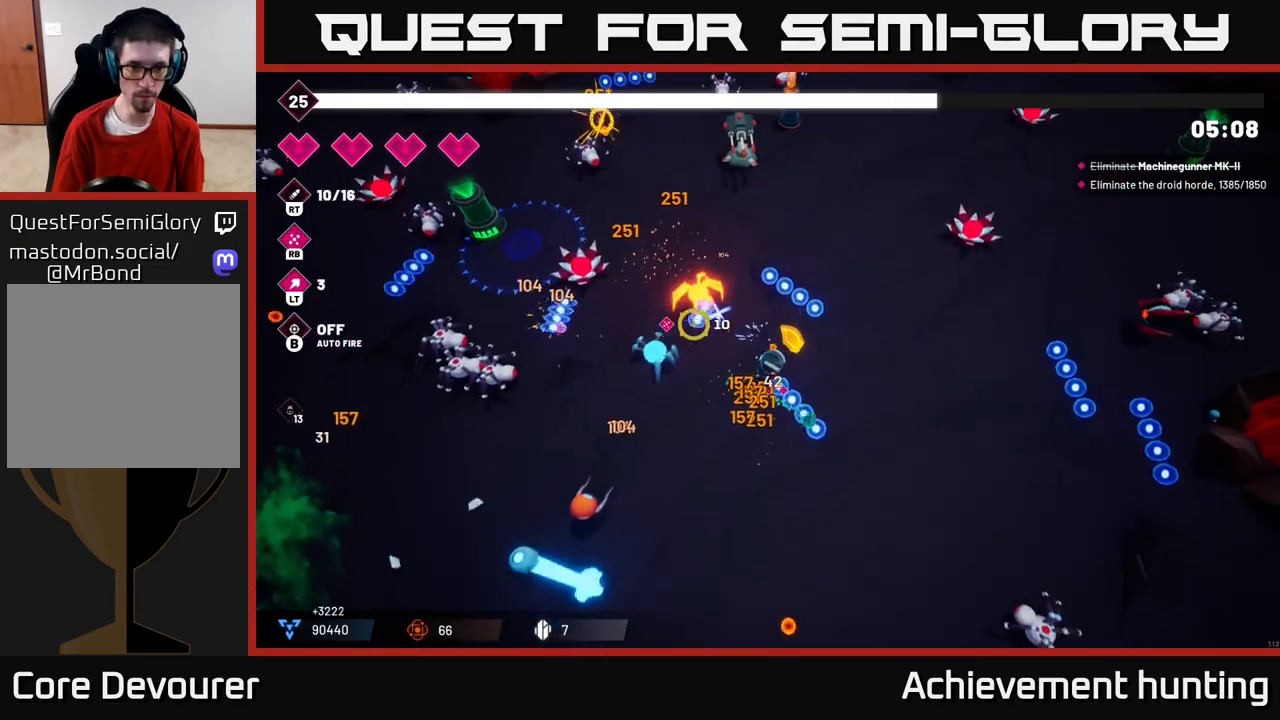
{"buttons": ["R2"], "left_stick": "up-left", "right_stick": "up-left", "events": [[33, "R2", "up"], [117, "R2", "down"], [283, "R2", "up"], [383, "R2", "down"], [383, "left_stick", "up-left"]]}
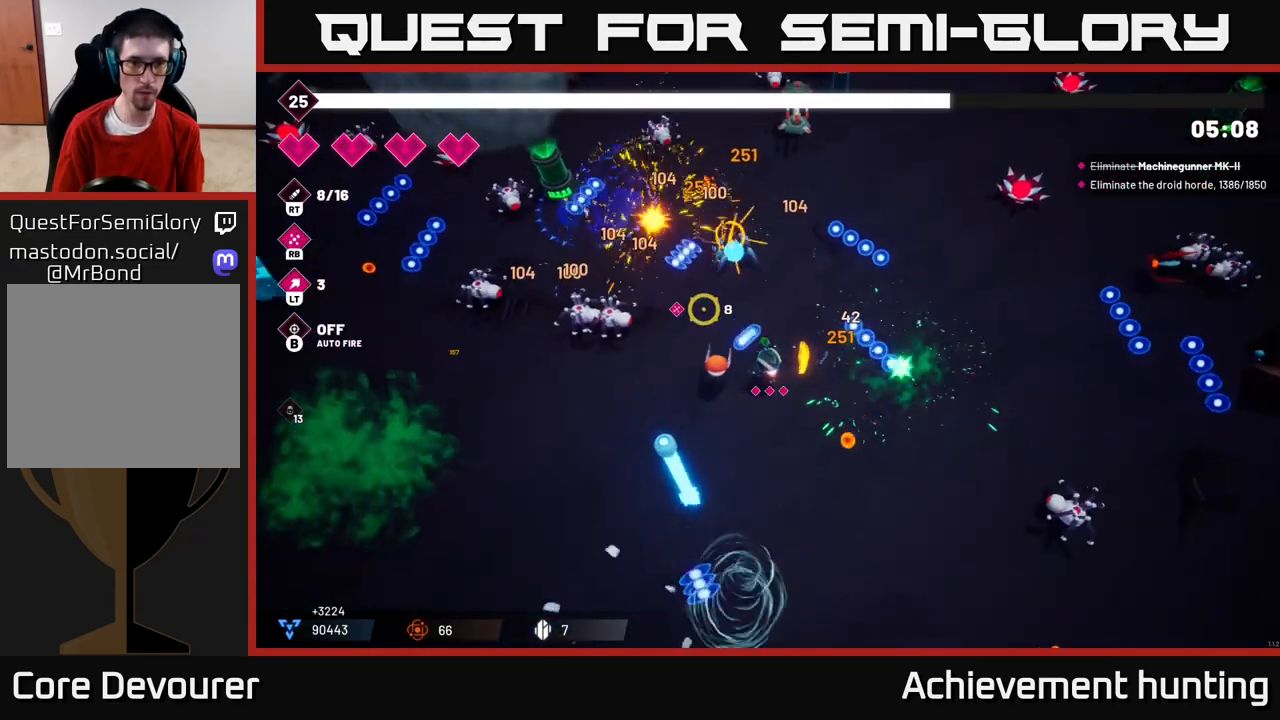
{"buttons": [], "left_stick": "left", "right_stick": "up-left", "events": [[33, "R2", "up"], [150, "R2", "down"], [317, "R2", "up"], [333, "L2", "down"], [417, "left_stick", "left"], [467, "L2", "up"]]}
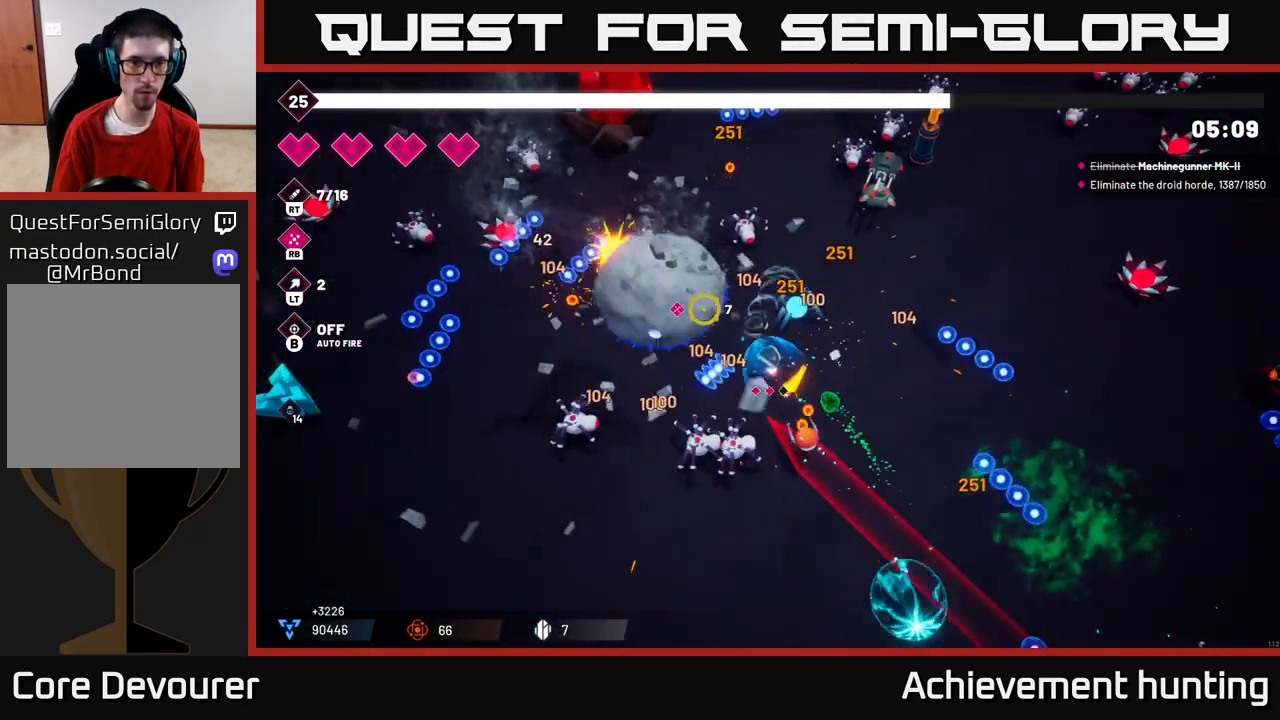
{"buttons": [], "left_stick": "right", "right_stick": "left", "events": [[83, "left_stick", "up-left"], [217, "left_stick", "right"], [283, "right_stick", "left"], [317, "R1", "down"], [450, "R1", "up"]]}
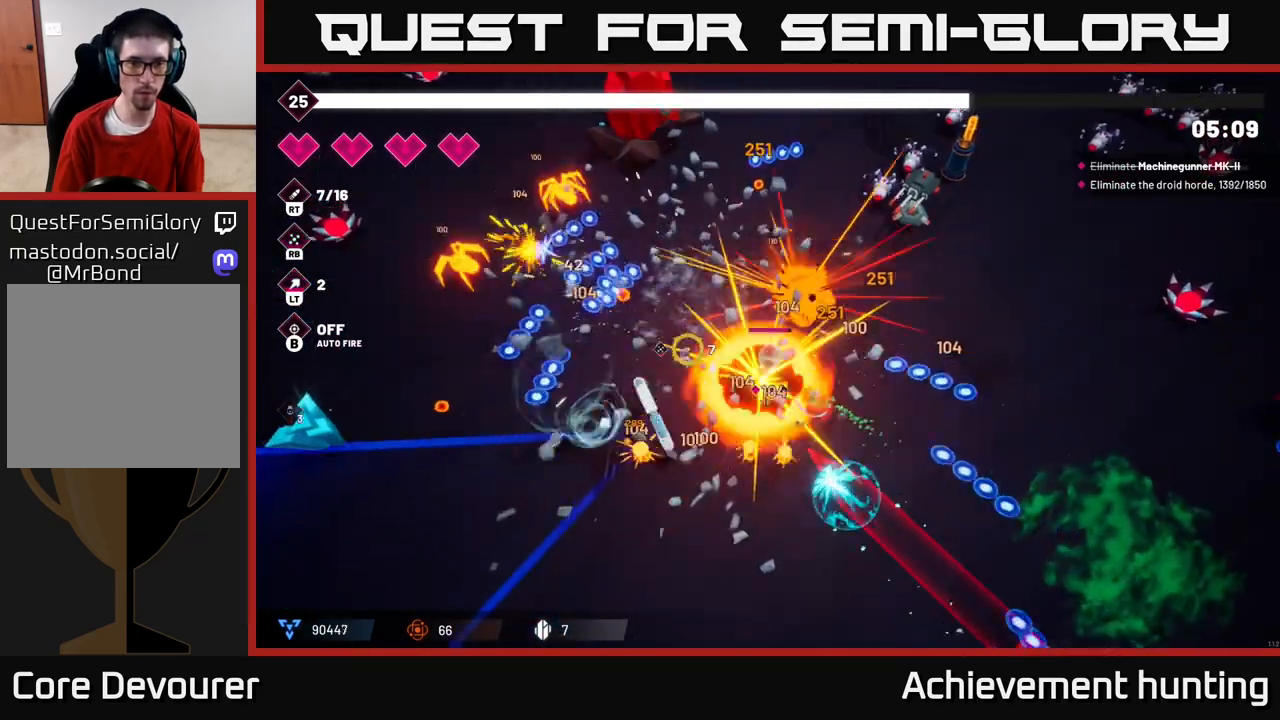
{"buttons": [], "left_stick": "down-right", "right_stick": "down-right", "events": [[83, "right_stick", "down"], [133, "right_stick", "down-right"], [233, "left_stick", "down-right"]]}
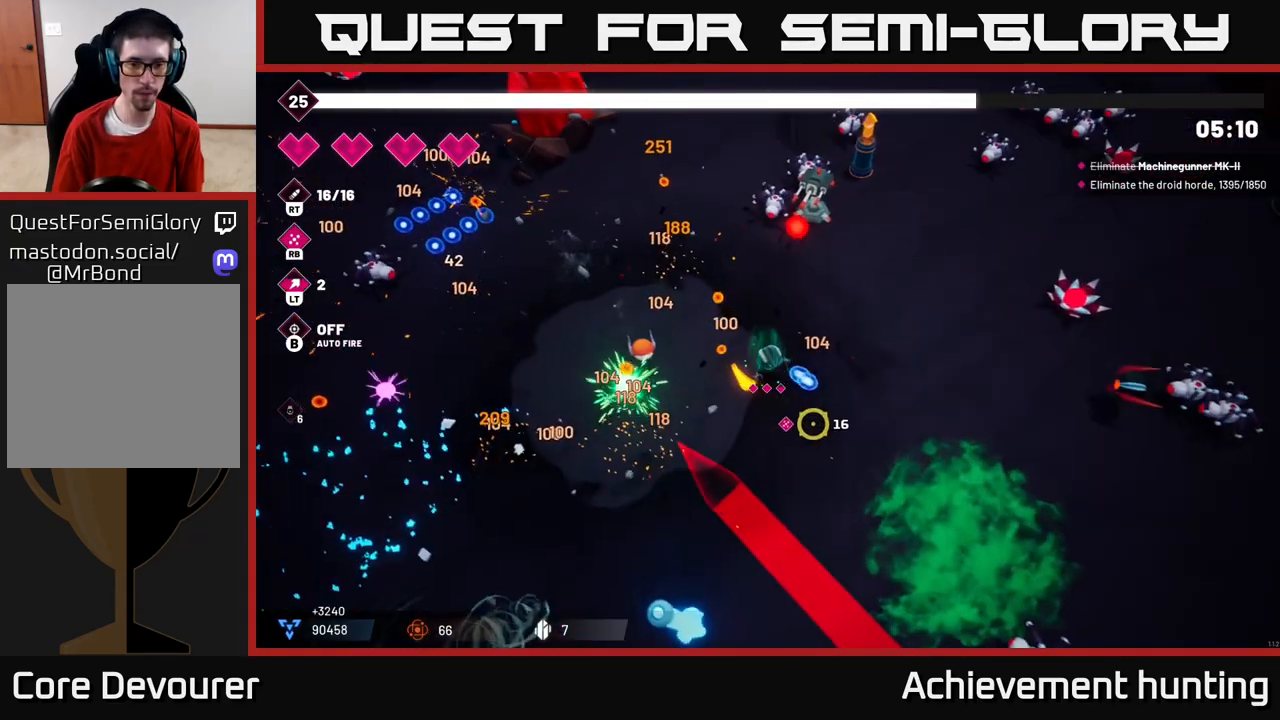
{"buttons": ["R2"], "left_stick": "down-right", "right_stick": "down-right", "events": [[183, "R2", "down"], [317, "R2", "up"], [417, "R2", "down"]]}
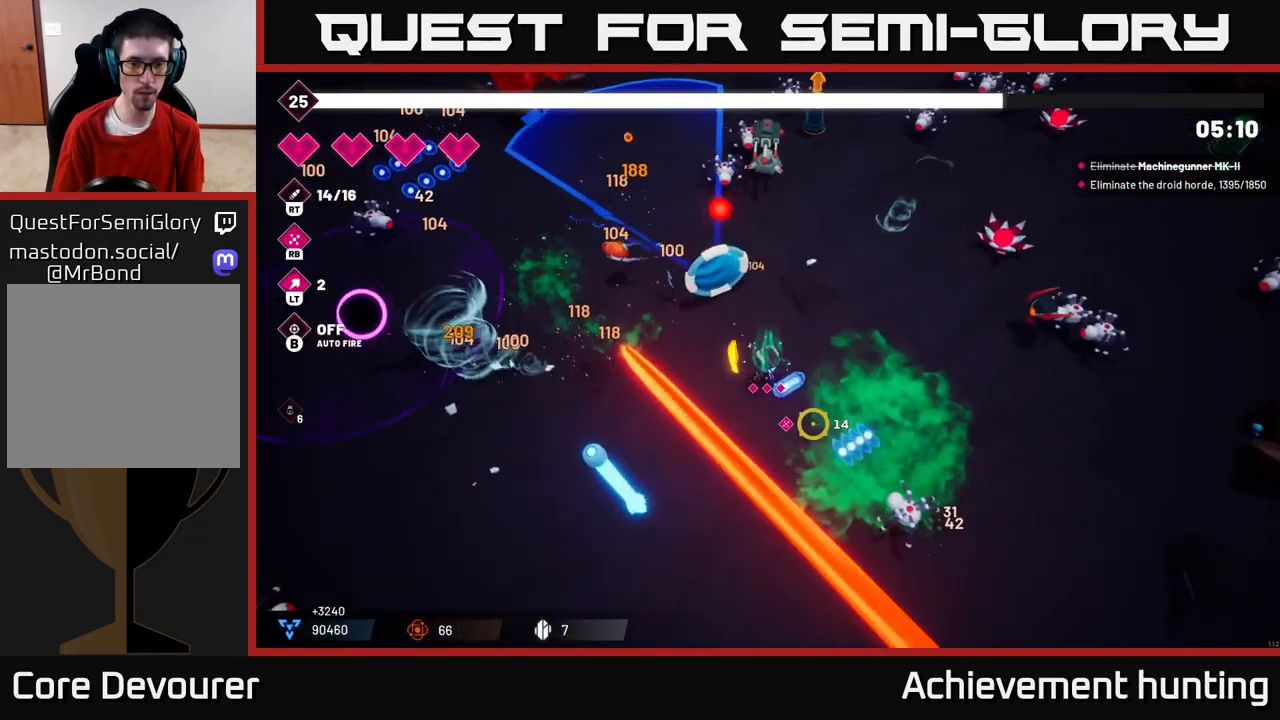
{"buttons": ["R2"], "left_stick": "down-right", "right_stick": "down-right", "events": [[67, "R2", "up"], [133, "R2", "down"], [317, "R2", "up"], [367, "R2", "down"]]}
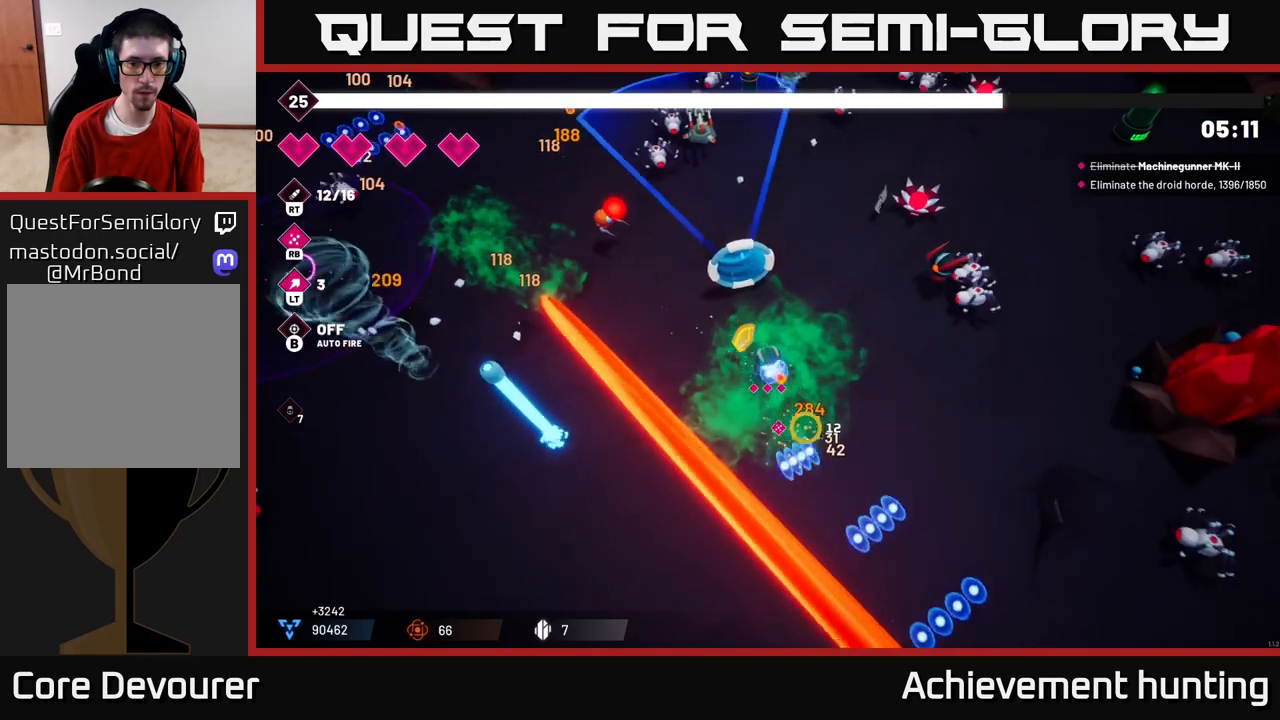
{"buttons": [], "left_stick": "down-right", "right_stick": "down-right", "events": [[50, "R2", "up"], [133, "R2", "down"], [483, "R2", "up"]]}
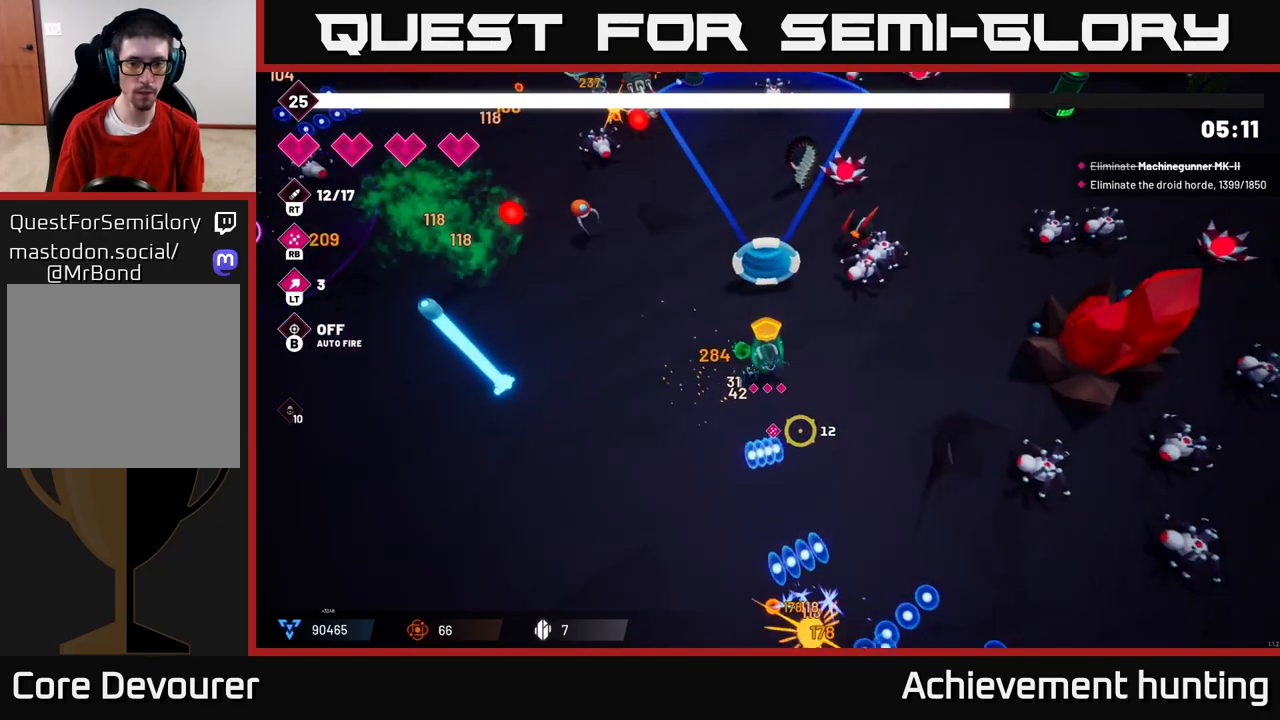
{"buttons": ["R2"], "left_stick": "center", "right_stick": "up-right", "events": [[17, "left_stick", "down"], [100, "right_stick", "up-right"], [233, "R2", "down"], [367, "left_stick", "center"], [383, "R2", "up"], [450, "R2", "down"]]}
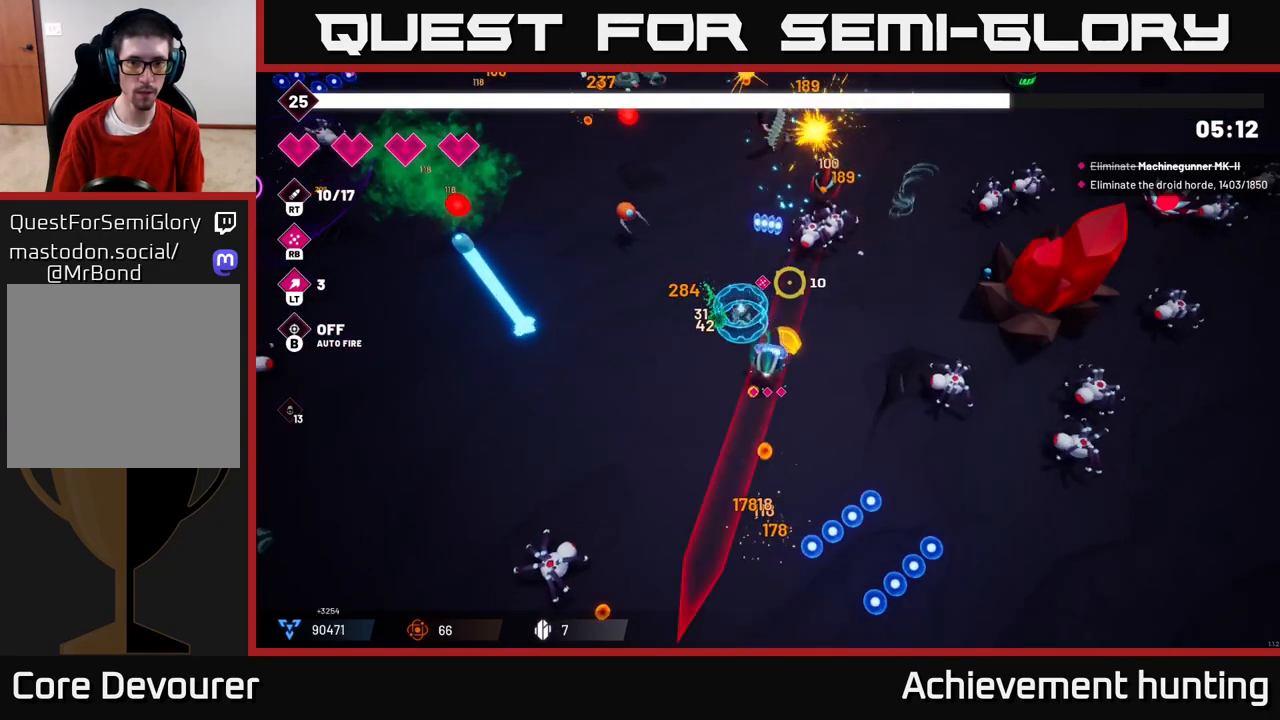
{"buttons": [], "left_stick": "down-right", "right_stick": "up-right", "events": [[50, "left_stick", "down-right"], [100, "R2", "up"], [200, "R2", "down"], [350, "R2", "up"]]}
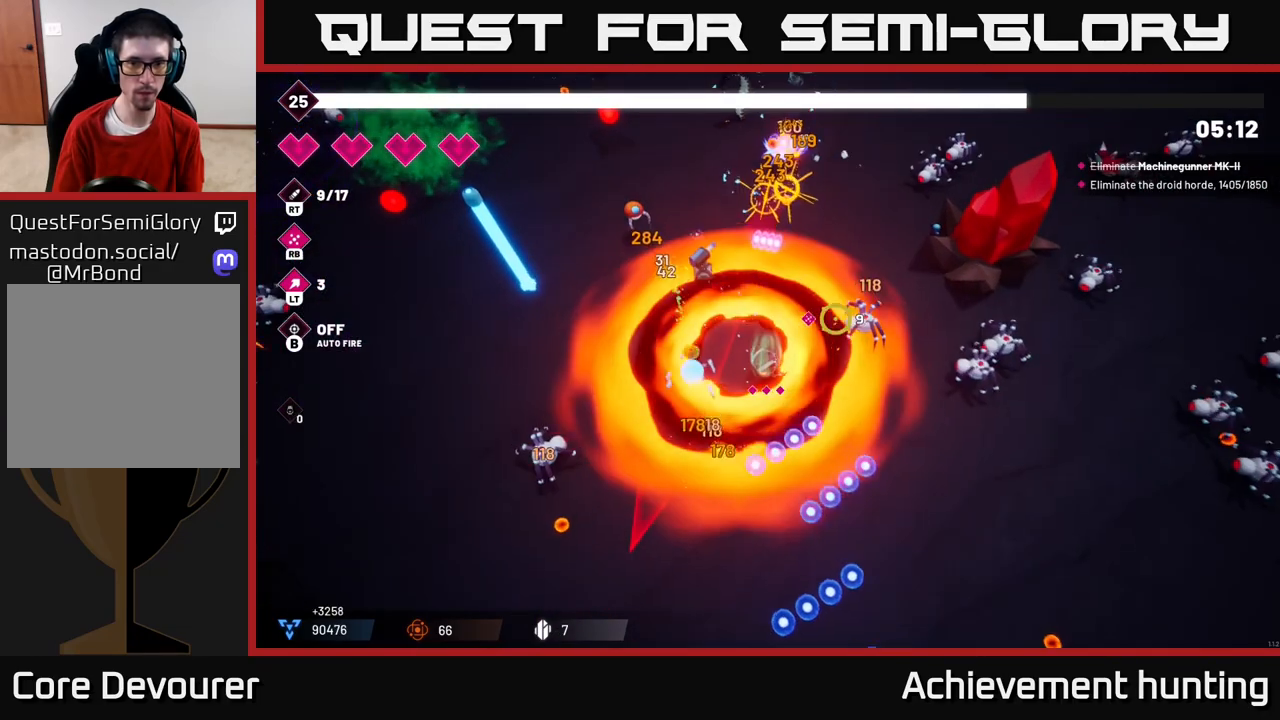
{"buttons": [], "left_stick": "down-right", "right_stick": "up", "events": [[17, "R2", "down"], [167, "R2", "up"], [300, "R2", "down"], [367, "R2", "up"], [450, "right_stick", "up"]]}
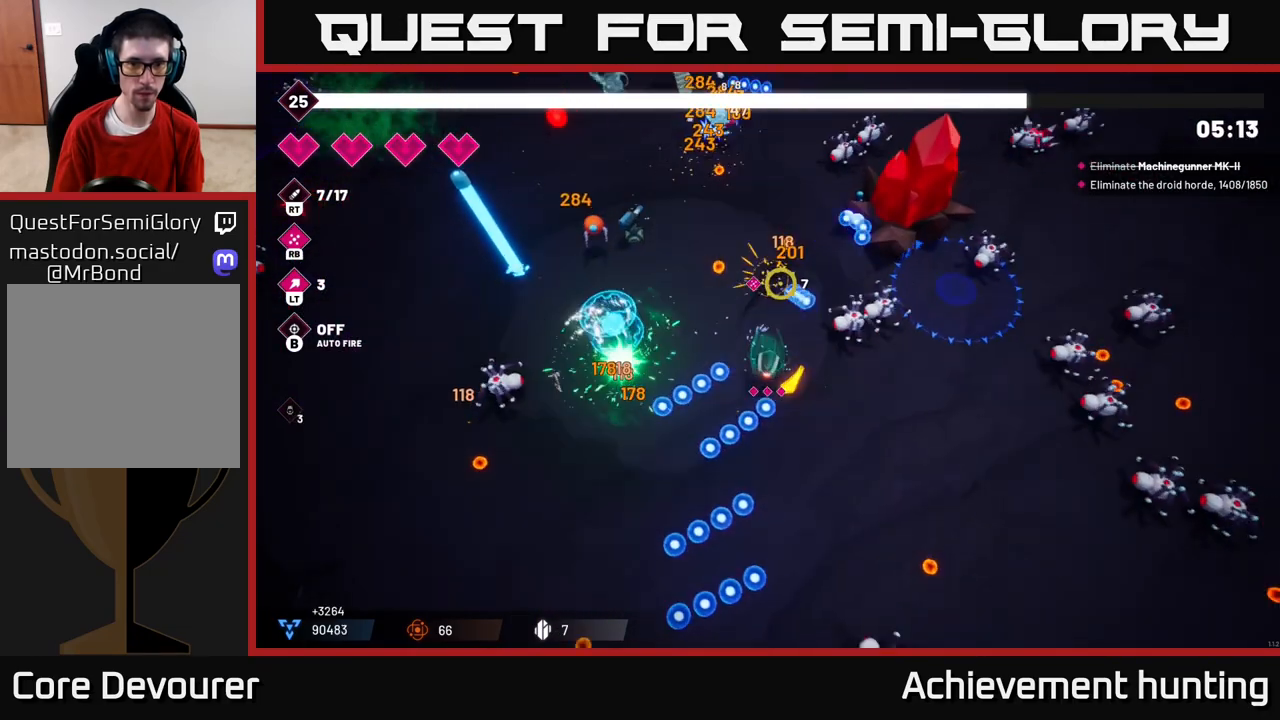
{"buttons": [], "left_stick": "down-right", "right_stick": "up-right", "events": [[67, "R1", "down"], [117, "left_stick", "center"], [200, "R1", "up"], [450, "left_stick", "right"], [500, "left_stick", "down-right"], [500, "right_stick", "up-right"]]}
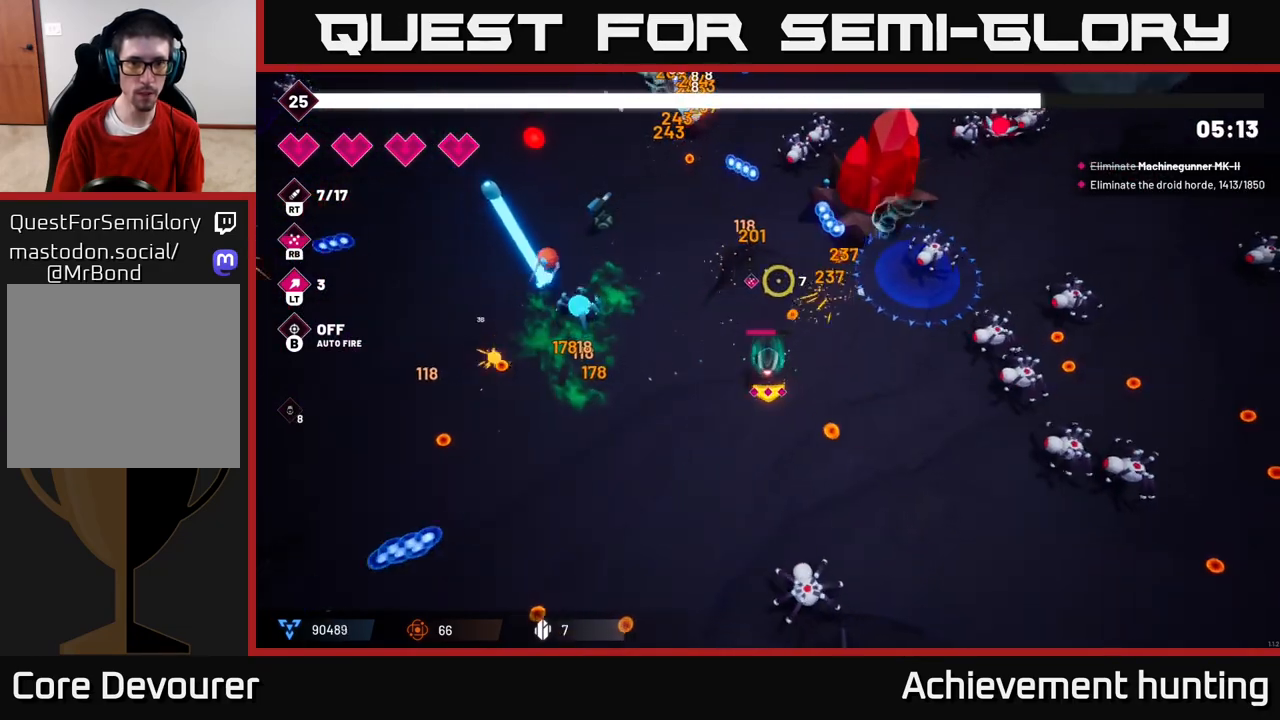
{"buttons": ["R2"], "left_stick": "down-right", "right_stick": "up-right", "events": [[467, "R2", "down"]]}